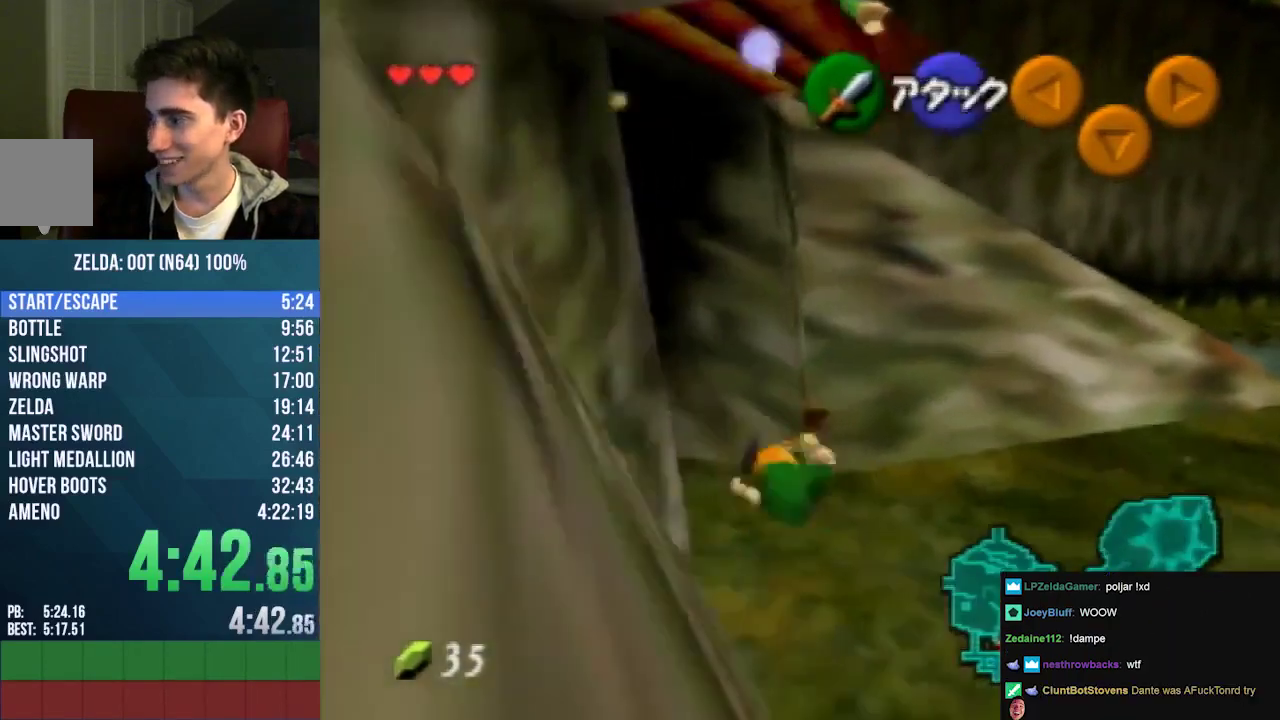
Gameplay with a controller (Nintendo layout); each line is a JSON object with the inputs held at the frame after it. "events" lists button and stick changes between this image and that frame as [ms after this image, input, new state], when the widget could be followed in between. This overlay highlights the sticks when they move; stick clicks (L3) are not distinguishable. Not read: C_UP L3 R3 START.
{"buttons": [], "left_stick": "up-left", "events": []}
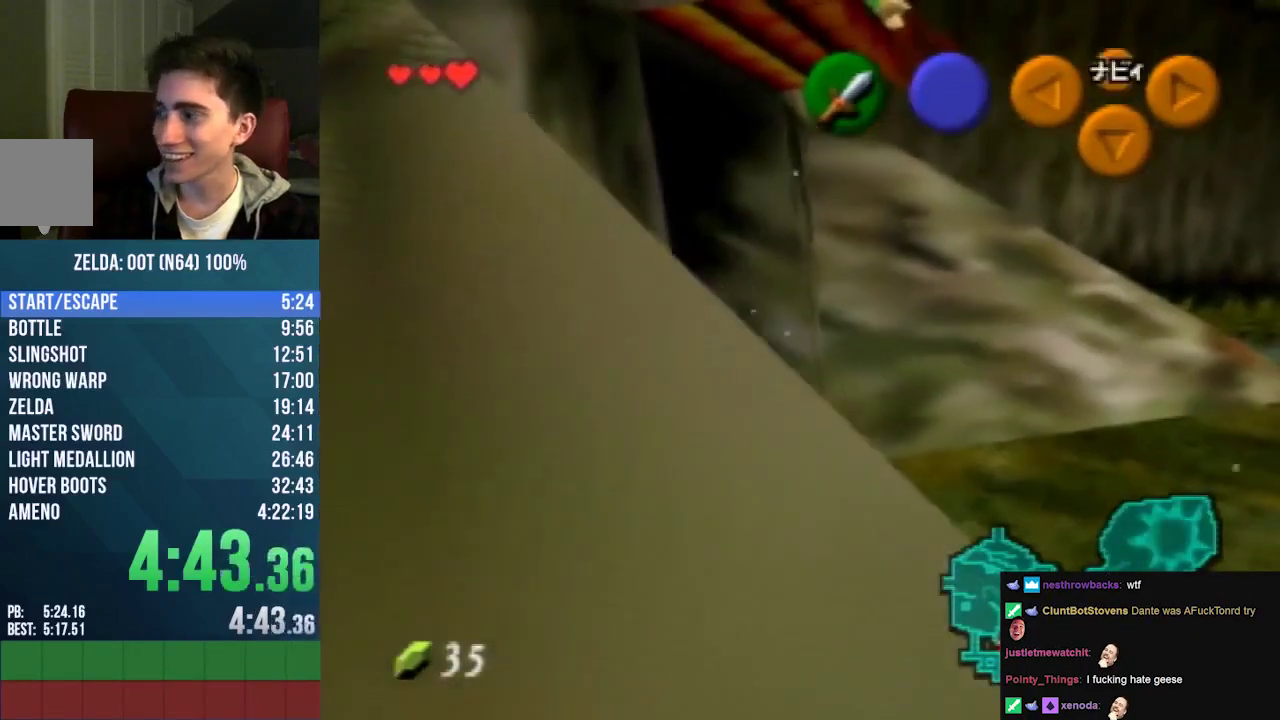
{"buttons": [], "left_stick": "up-left", "events": []}
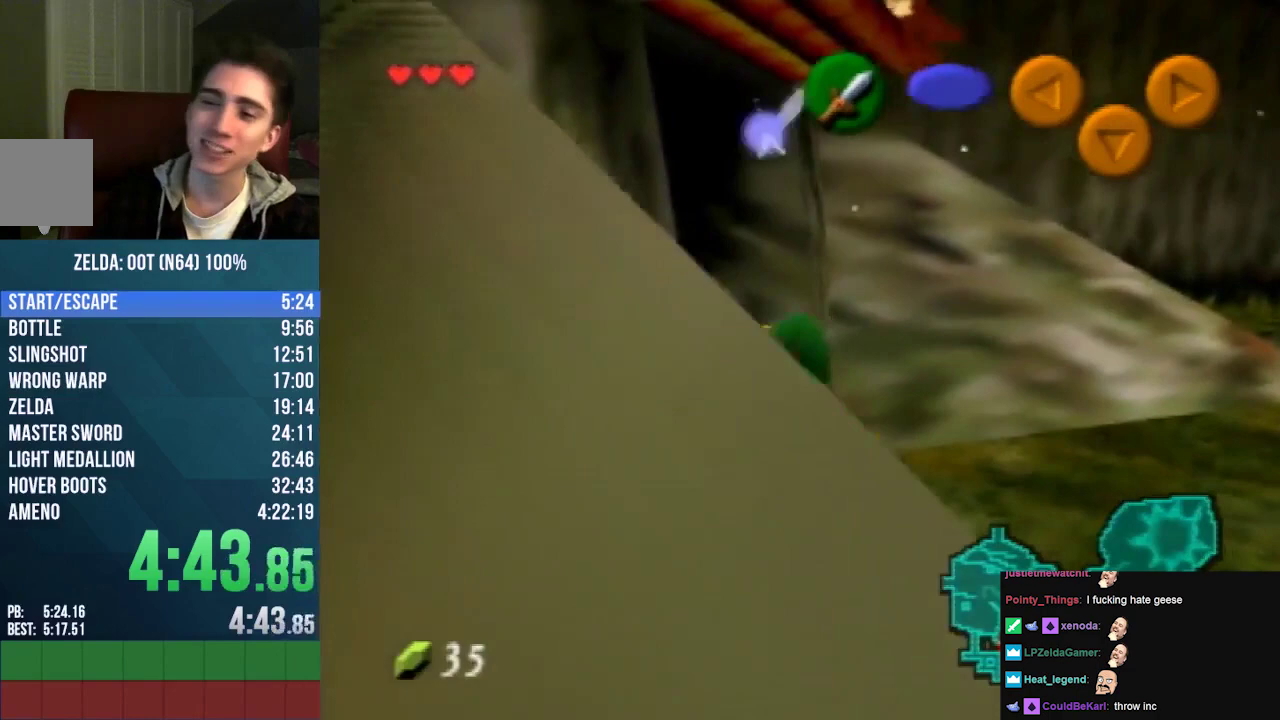
{"buttons": [], "left_stick": "up-left", "events": [[333, "A", "down"], [433, "A", "up"]]}
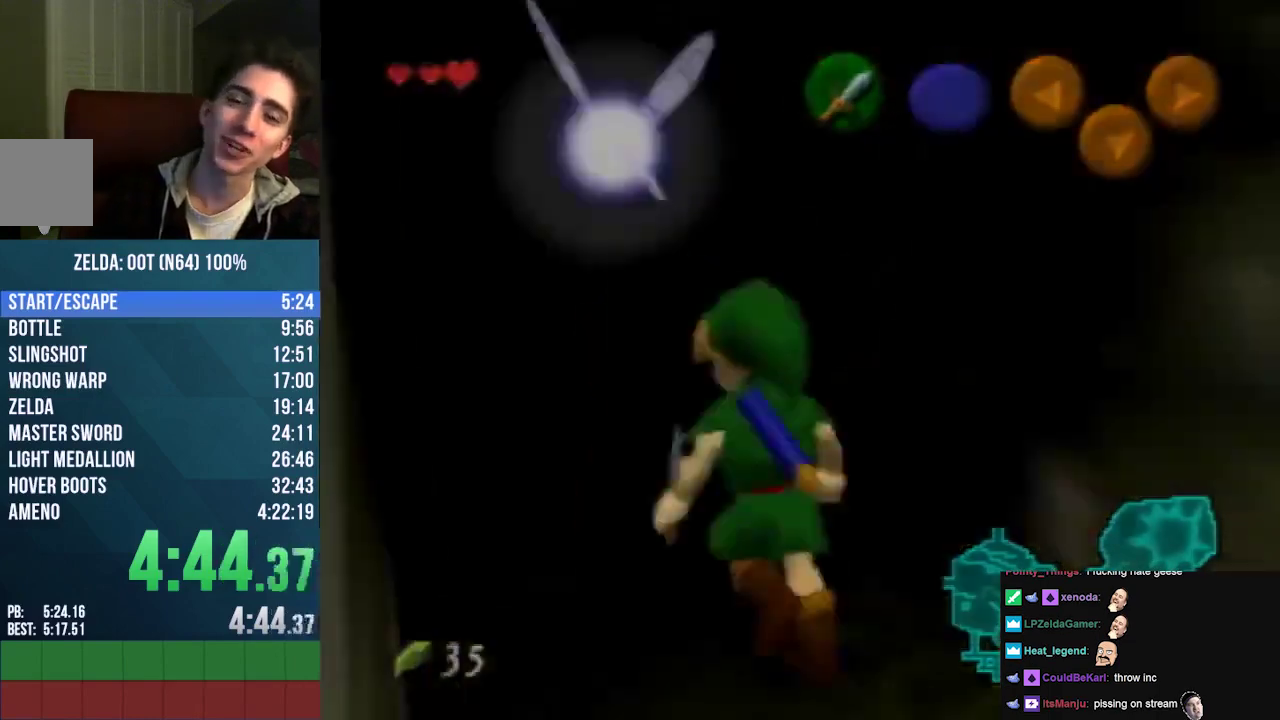
{"buttons": [], "left_stick": "center", "events": [[333, "left_stick", "center"]]}
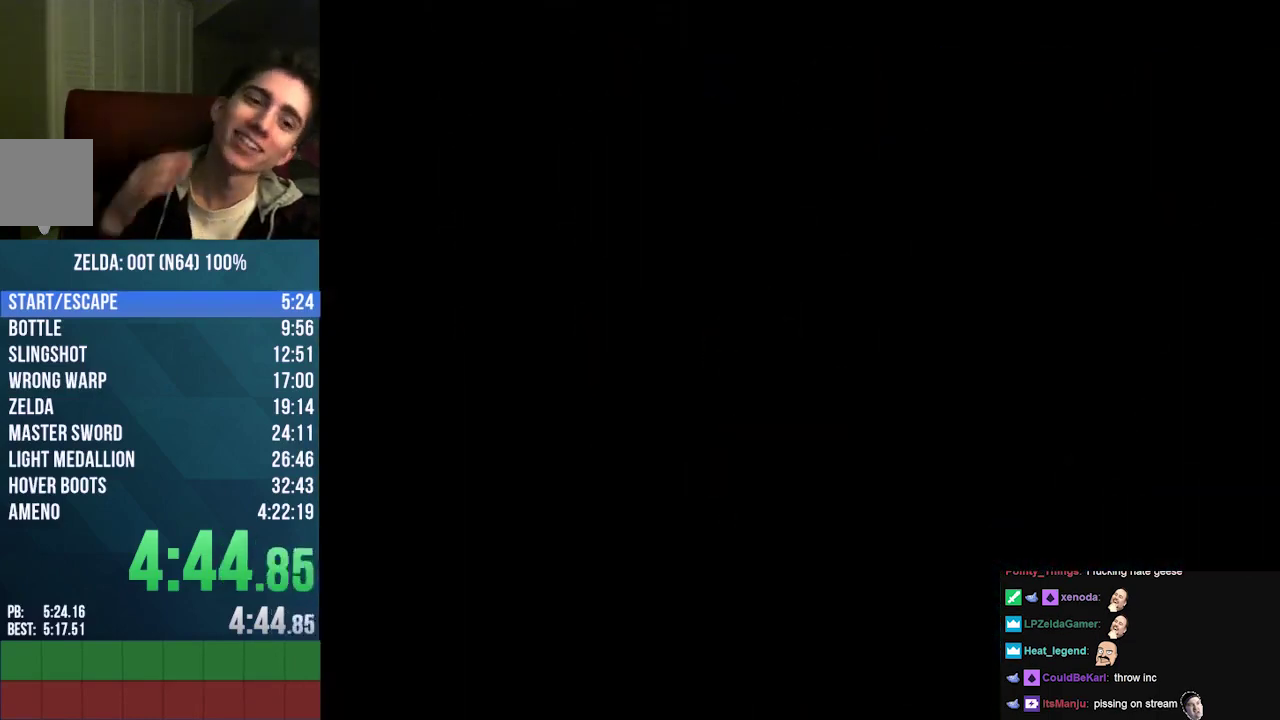
{"buttons": [], "left_stick": "up-right", "events": [[233, "left_stick", "up-right"]]}
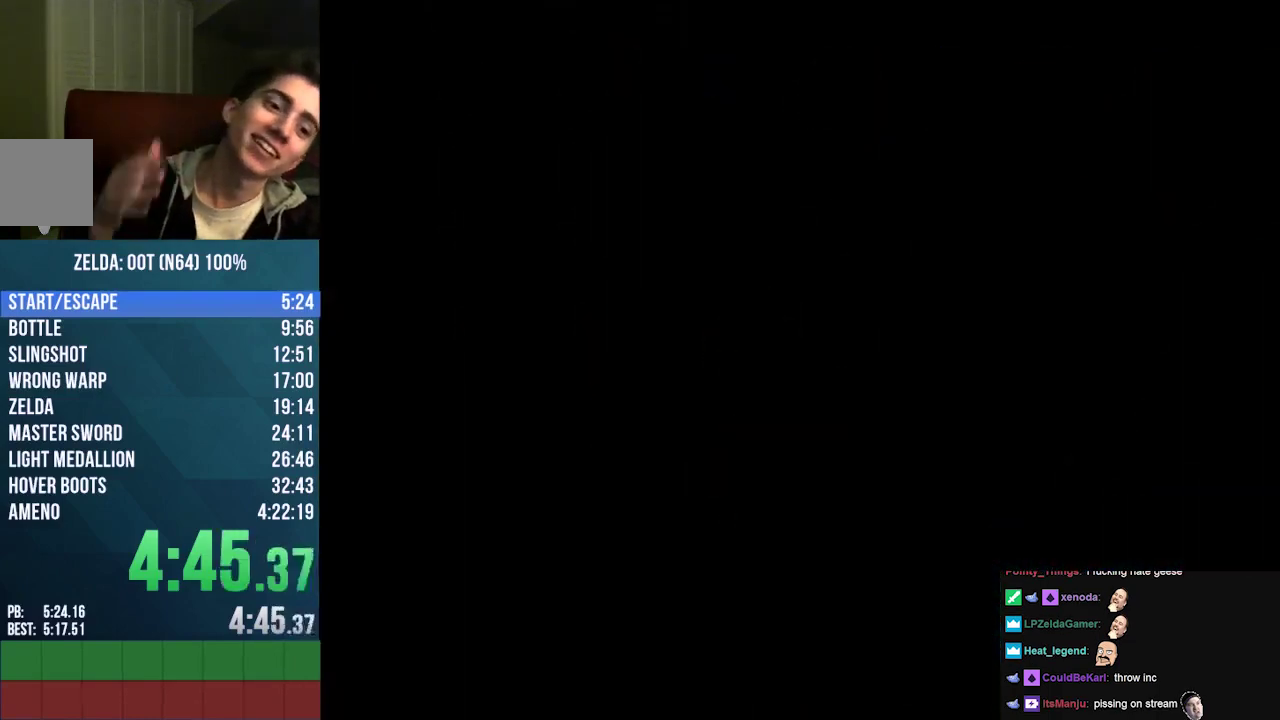
{"buttons": [], "left_stick": "up-right", "events": []}
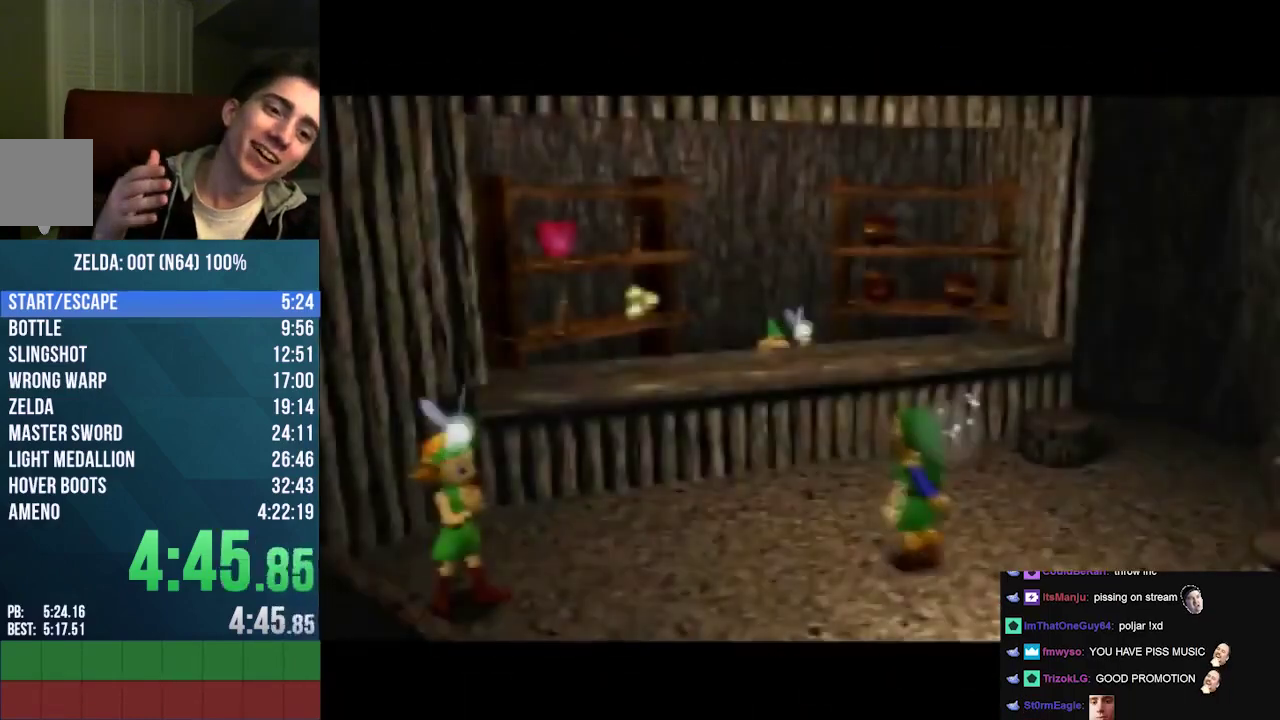
{"buttons": [], "left_stick": "up-right", "events": []}
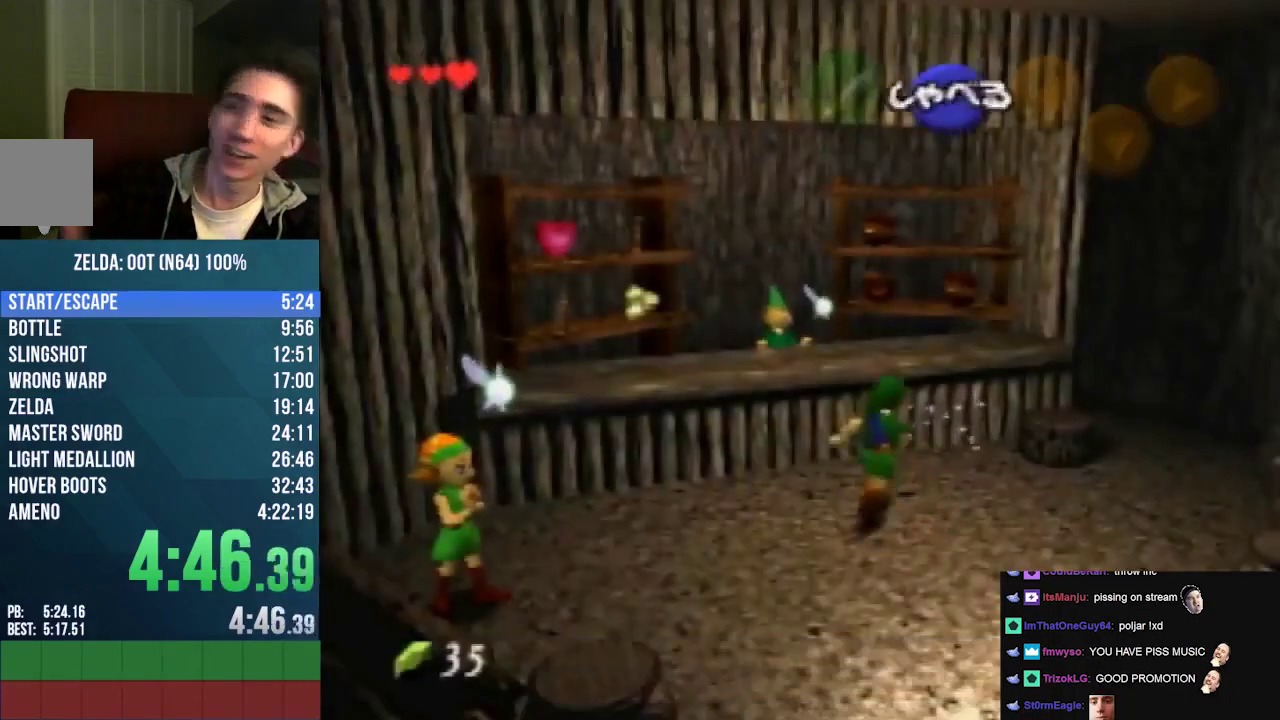
{"buttons": [], "left_stick": "up-right", "events": []}
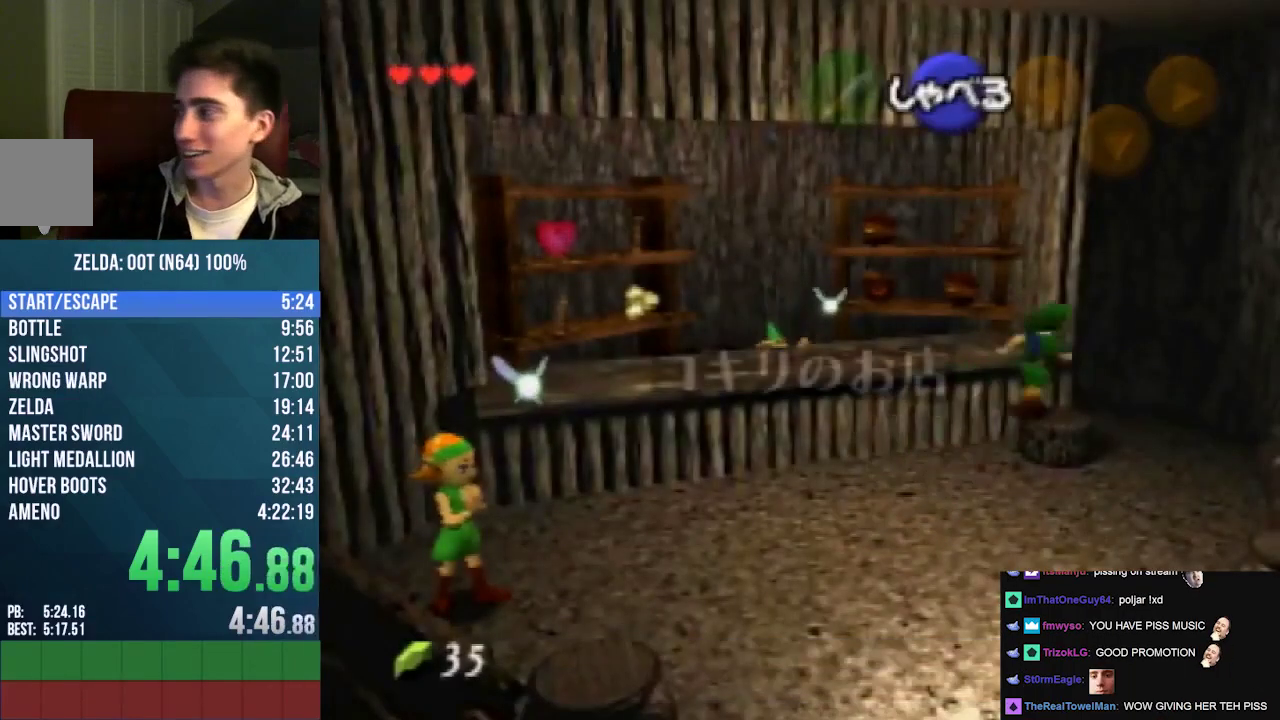
{"buttons": [], "left_stick": "up", "events": [[267, "left_stick", "up"]]}
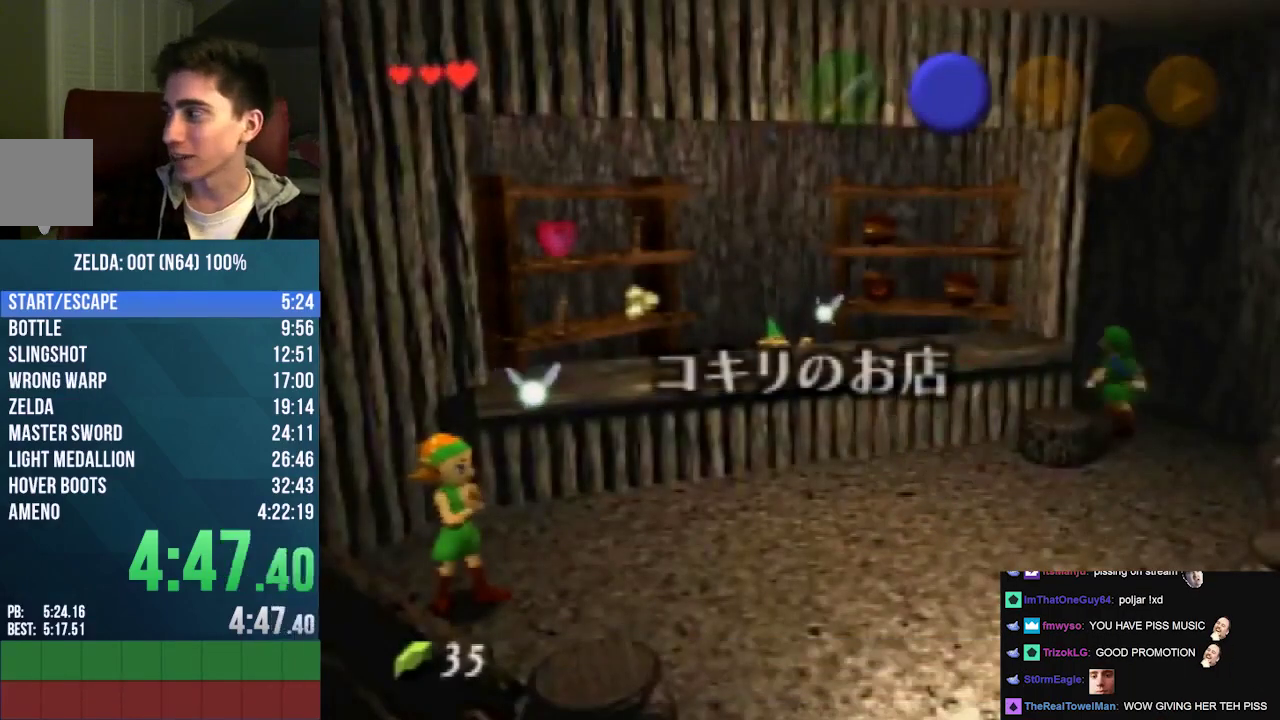
{"buttons": [], "left_stick": "down", "events": [[300, "left_stick", "center"], [367, "left_stick", "down"]]}
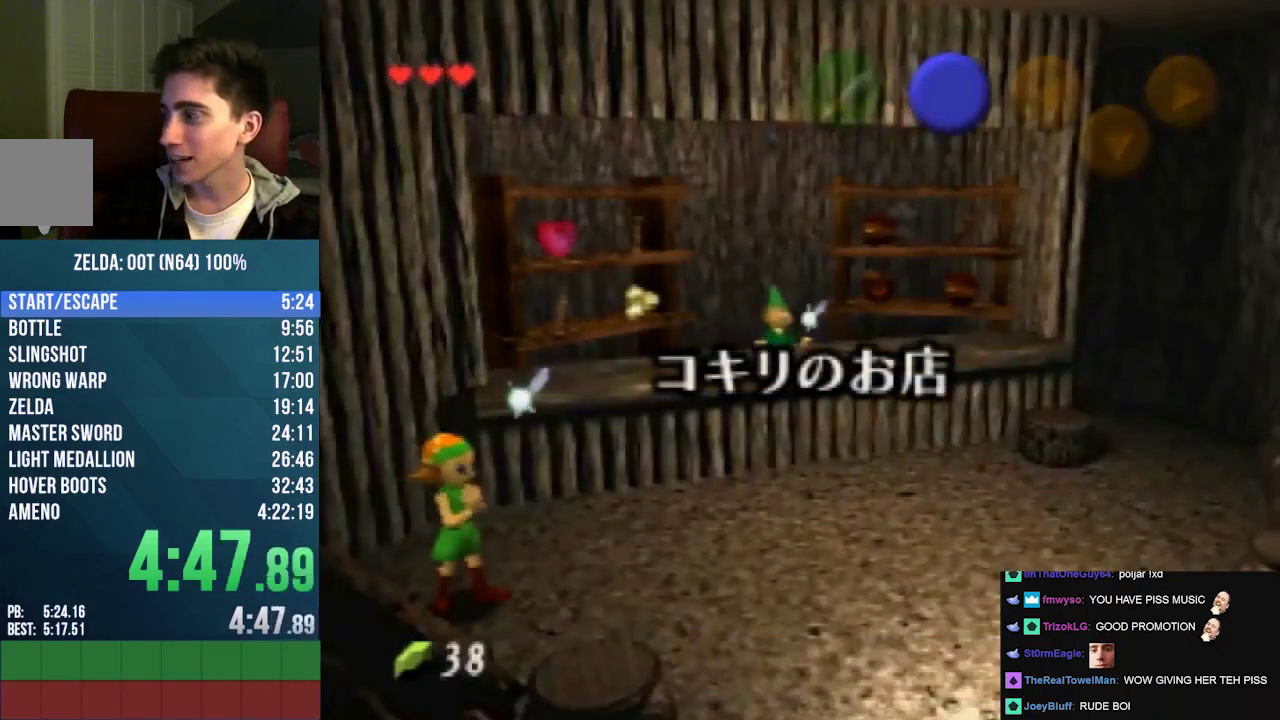
{"buttons": [], "left_stick": "down", "events": []}
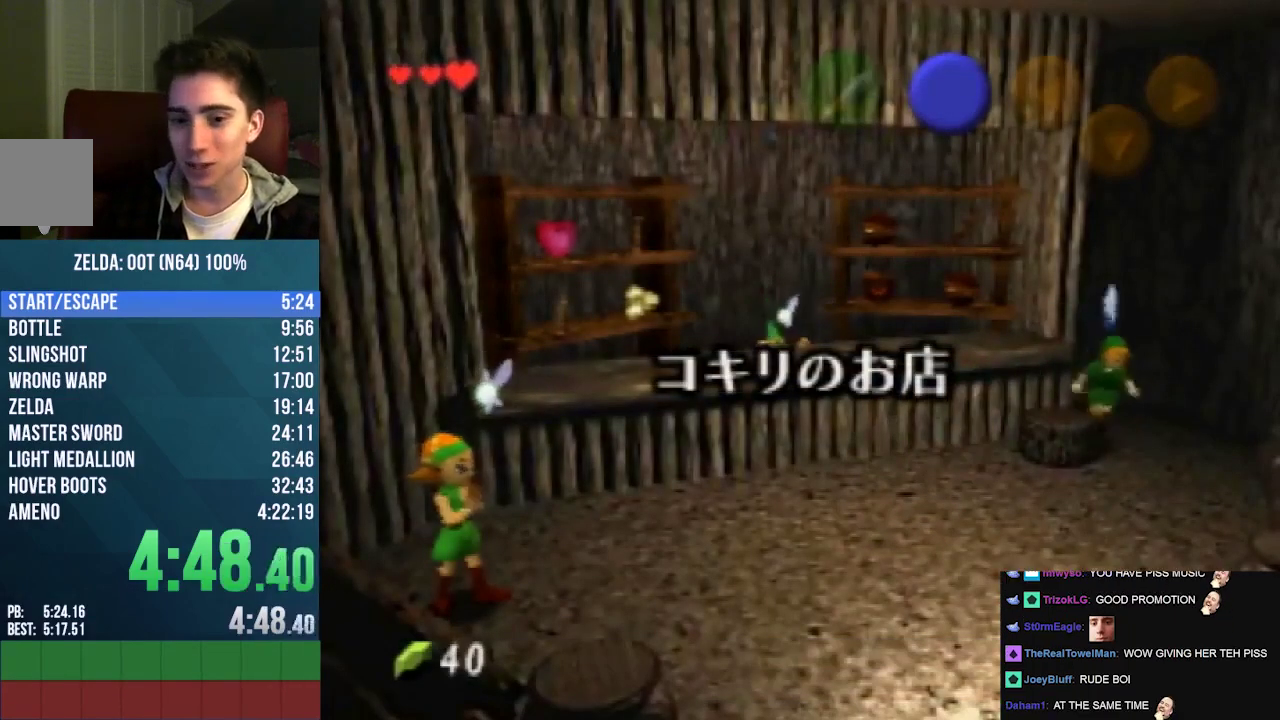
{"buttons": [], "left_stick": "down-left", "events": [[33, "left_stick", "center"], [167, "left_stick", "down-left"], [267, "A", "down"], [333, "A", "up"], [400, "A", "down"], [467, "A", "up"]]}
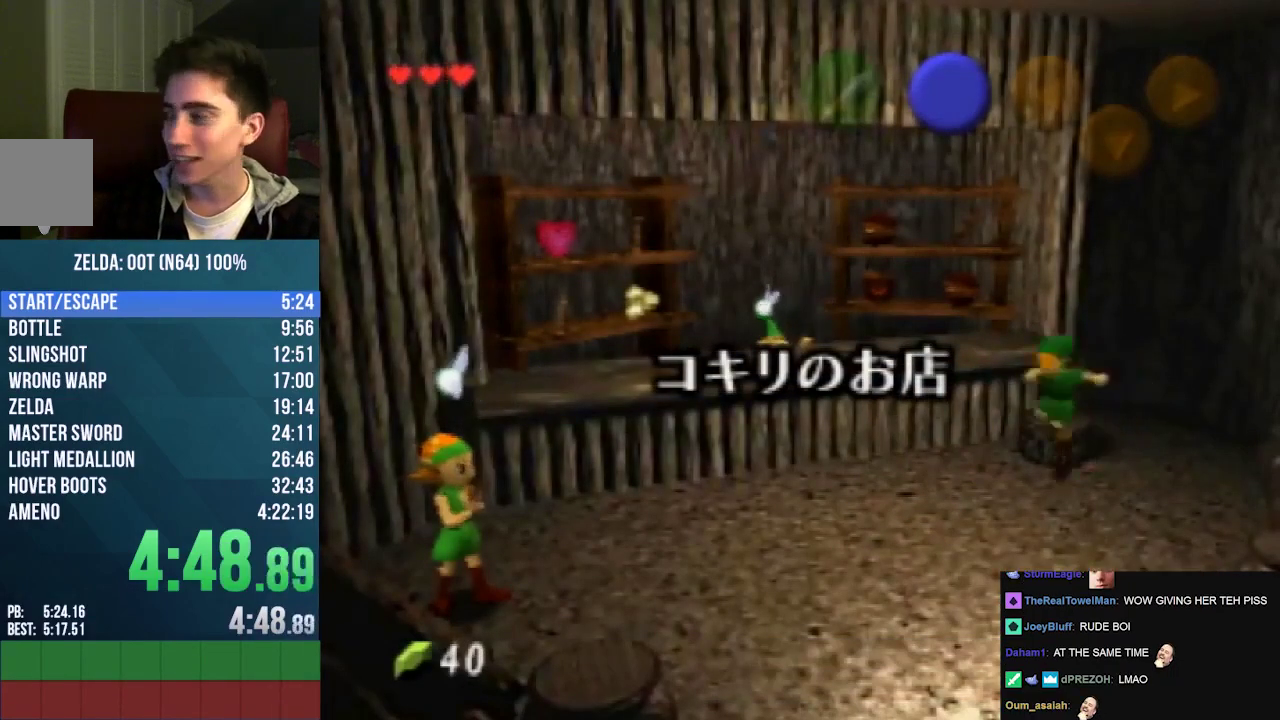
{"buttons": [], "left_stick": "center", "events": [[100, "left_stick", "center"]]}
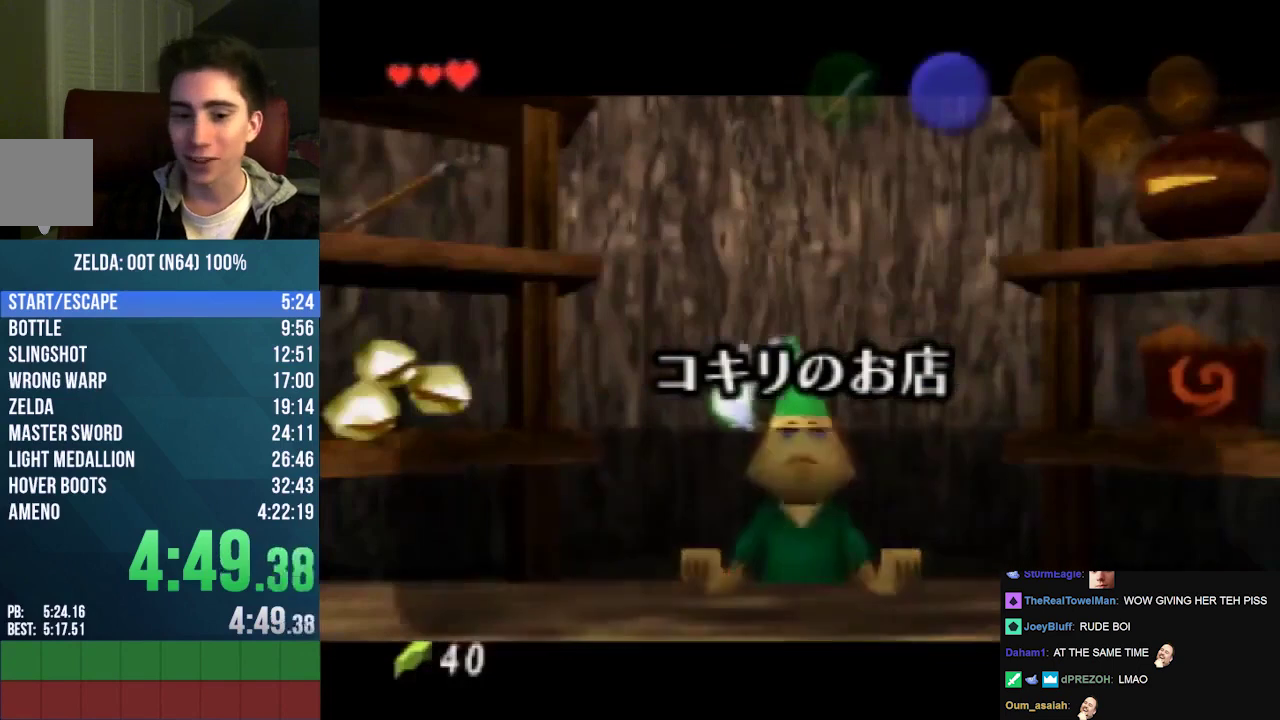
{"buttons": [], "left_stick": "center", "events": []}
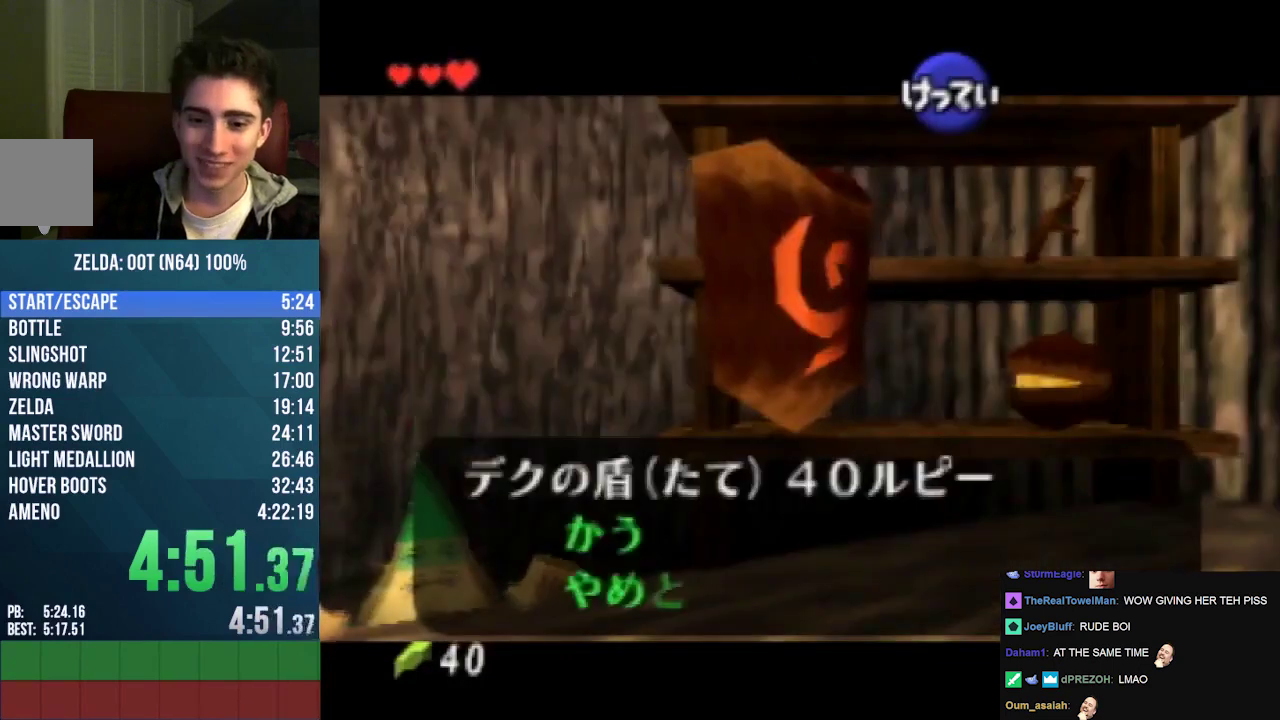
{"buttons": [], "left_stick": "center", "events": []}
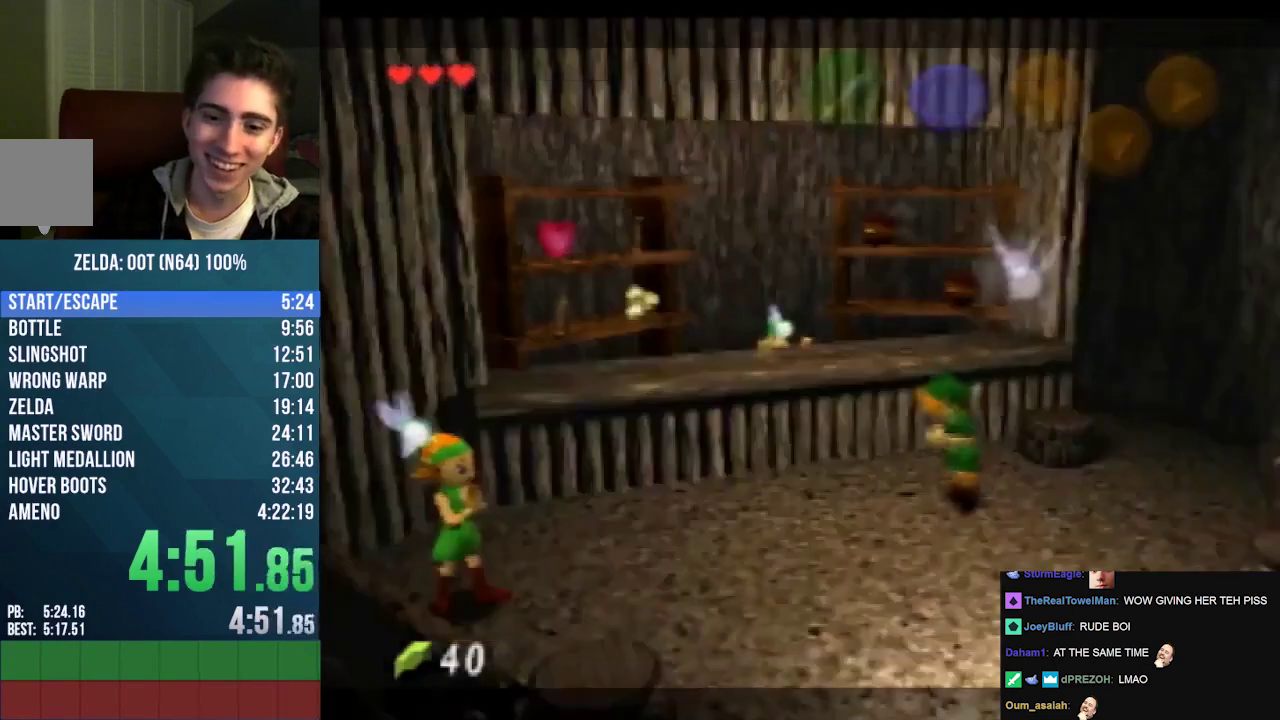
{"buttons": [], "left_stick": "down", "events": [[33, "A", "down"], [100, "A", "up"], [167, "A", "down"], [300, "A", "up"], [367, "left_stick", "down"]]}
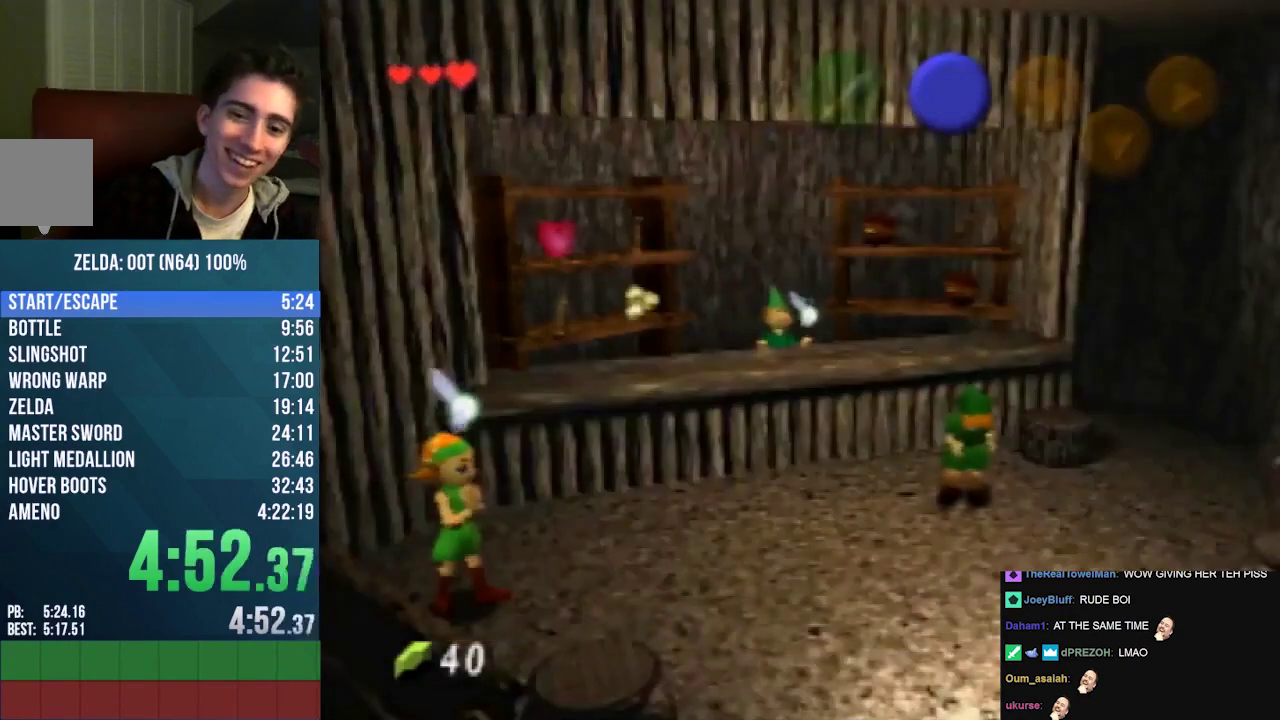
{"buttons": ["B"], "left_stick": "down", "events": [[333, "B", "down"], [400, "B", "up"], [467, "B", "down"]]}
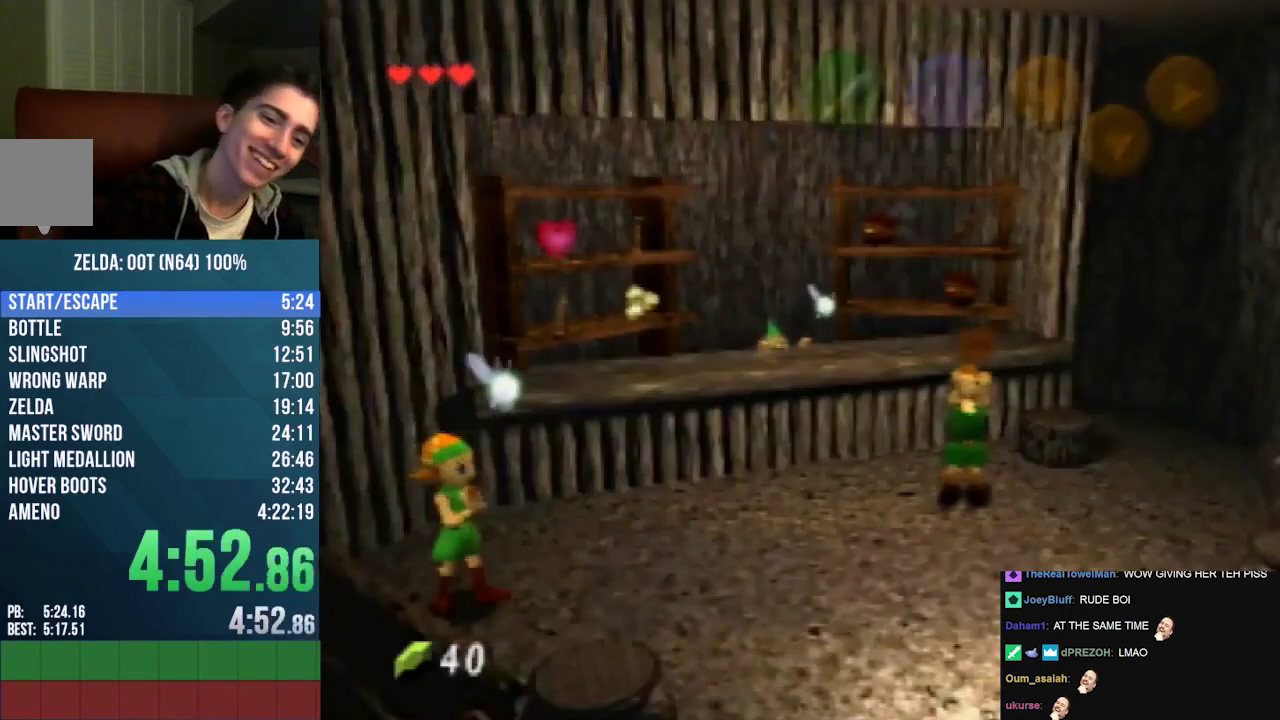
{"buttons": [], "left_stick": "down", "events": [[67, "B", "up"], [133, "B", "down"], [300, "B", "up"], [400, "B", "down"], [467, "B", "up"]]}
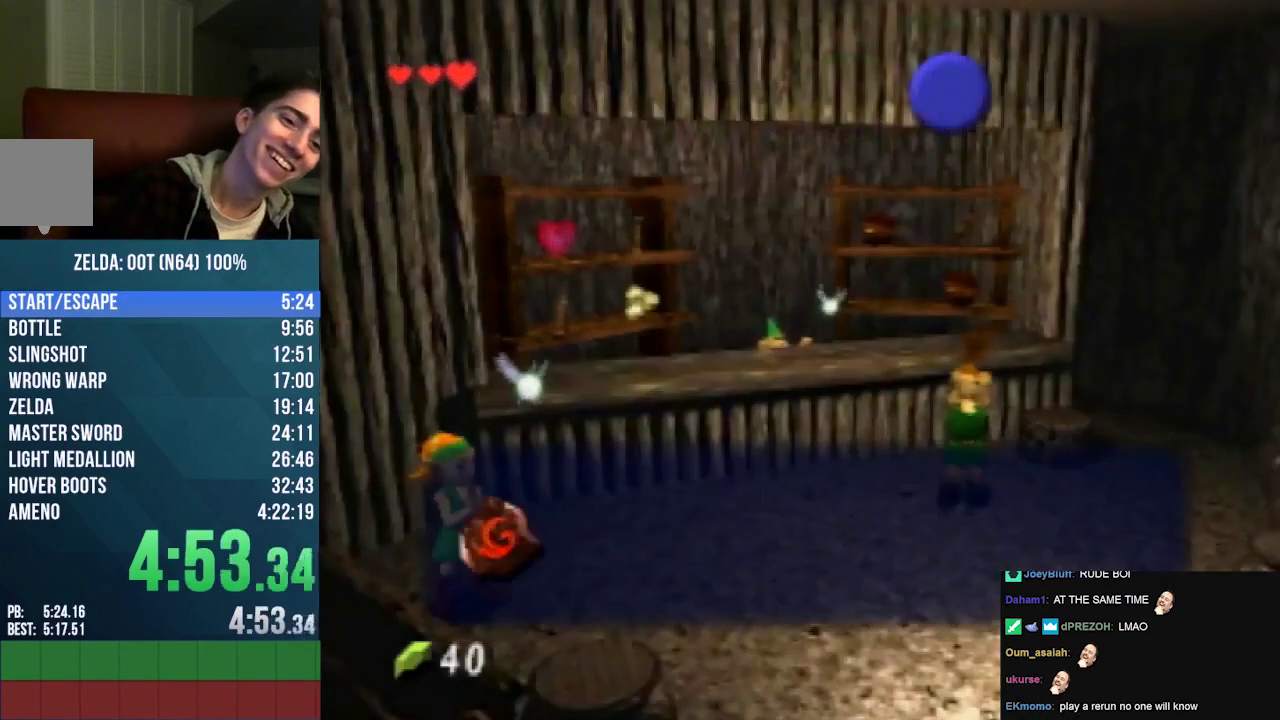
{"buttons": [], "left_stick": "down", "events": [[33, "B", "down"], [100, "B", "up"]]}
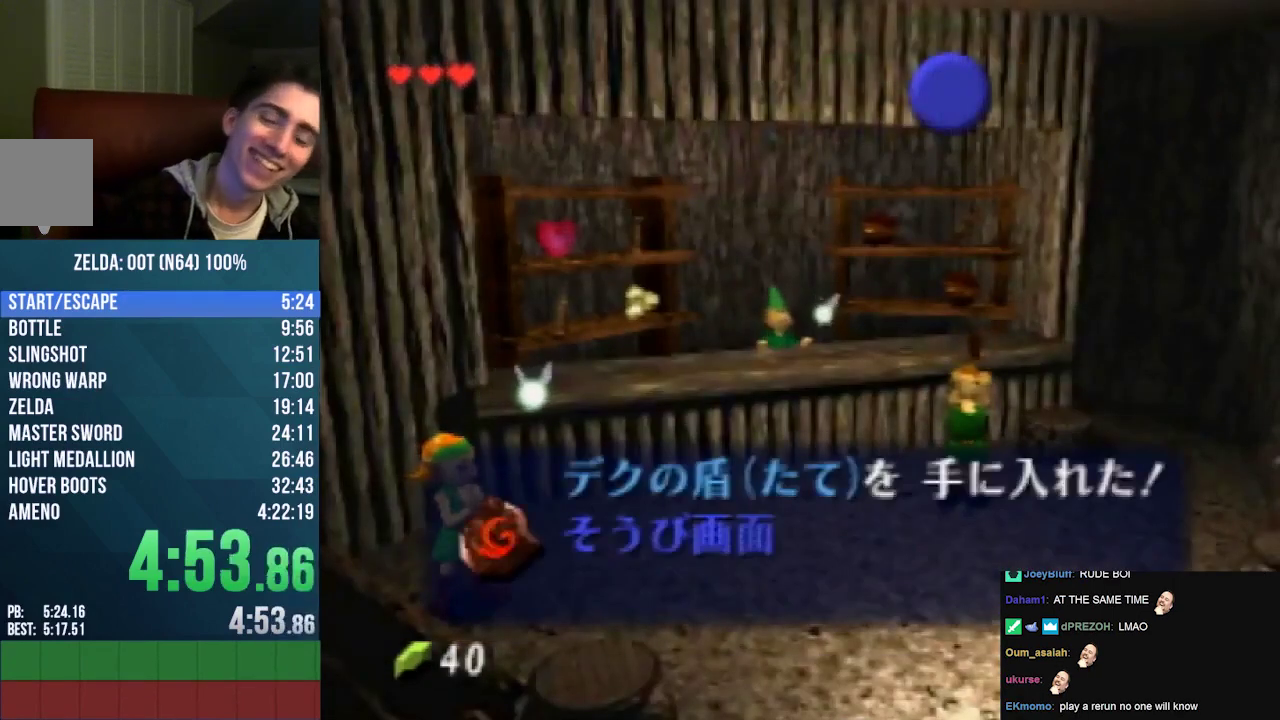
{"buttons": ["B"], "left_stick": "down", "events": [[33, "B", "down"], [133, "B", "up"], [333, "B", "down"], [400, "B", "up"], [467, "B", "down"]]}
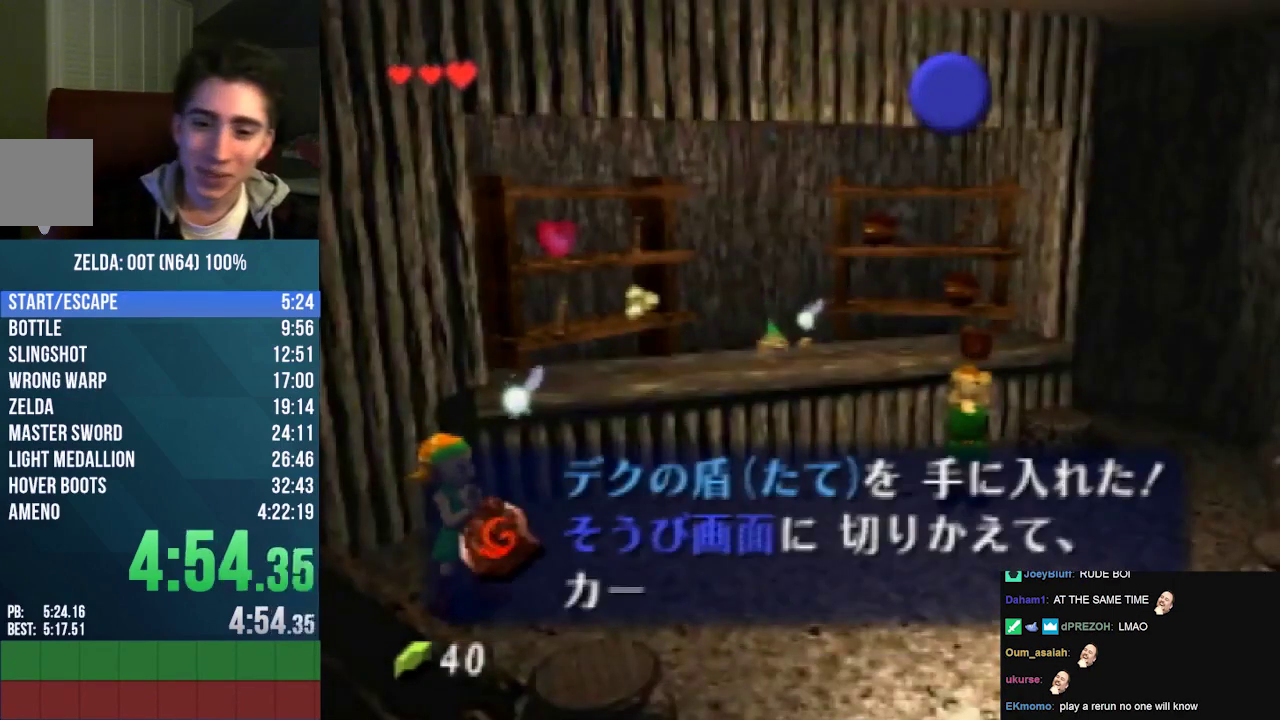
{"buttons": ["B"], "left_stick": "down", "events": [[33, "B", "up"], [100, "B", "down"], [167, "B", "up"], [233, "B", "down"], [300, "B", "up"], [500, "B", "down"]]}
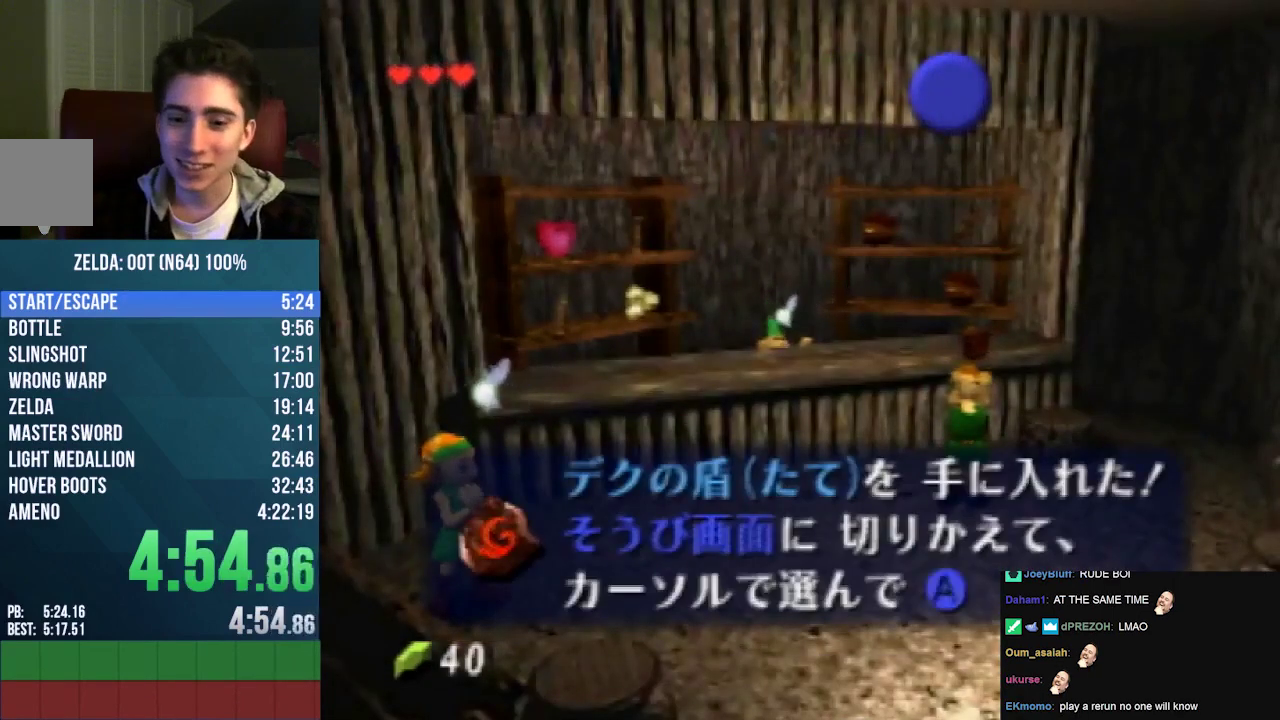
{"buttons": [], "left_stick": "down", "events": [[67, "B", "up"], [133, "B", "down"], [467, "B", "up"]]}
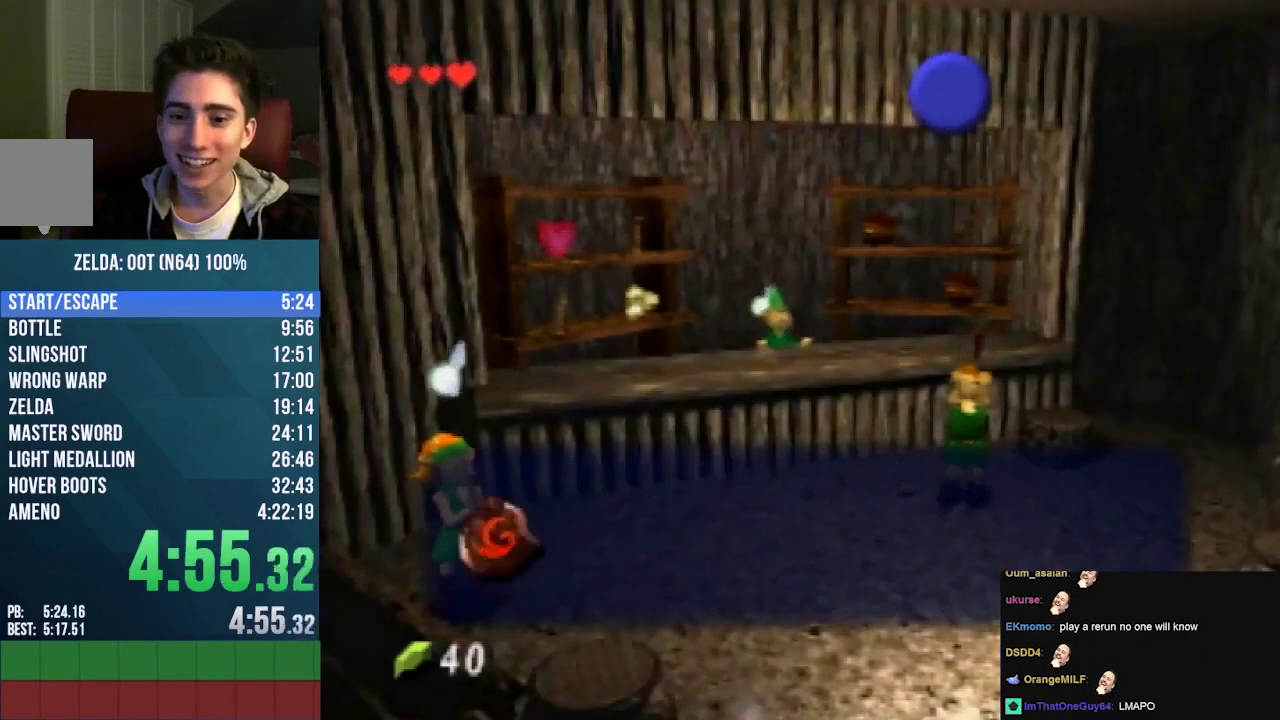
{"buttons": [], "left_stick": "down", "events": [[100, "B", "down"], [167, "B", "up"], [233, "B", "down"], [300, "B", "up"], [367, "B", "down"], [467, "B", "up"]]}
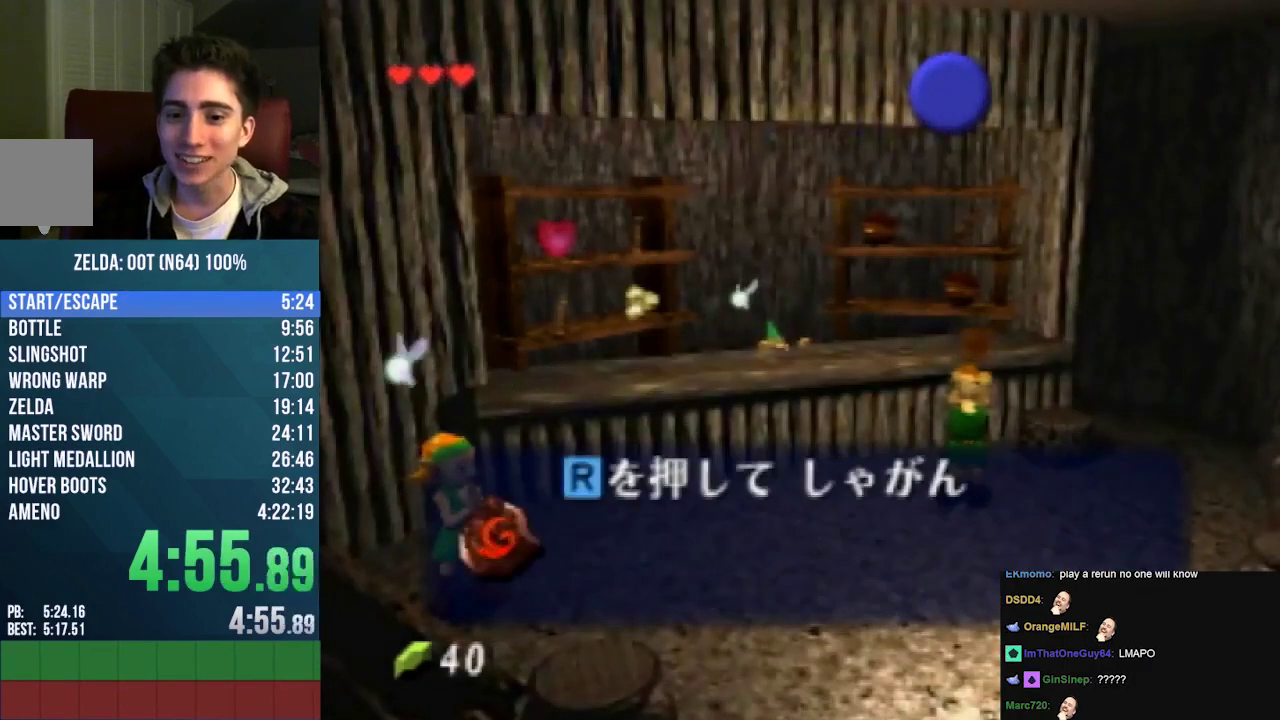
{"buttons": [], "left_stick": "down", "events": [[100, "B", "down"], [333, "B", "up"], [400, "B", "down"], [500, "B", "up"]]}
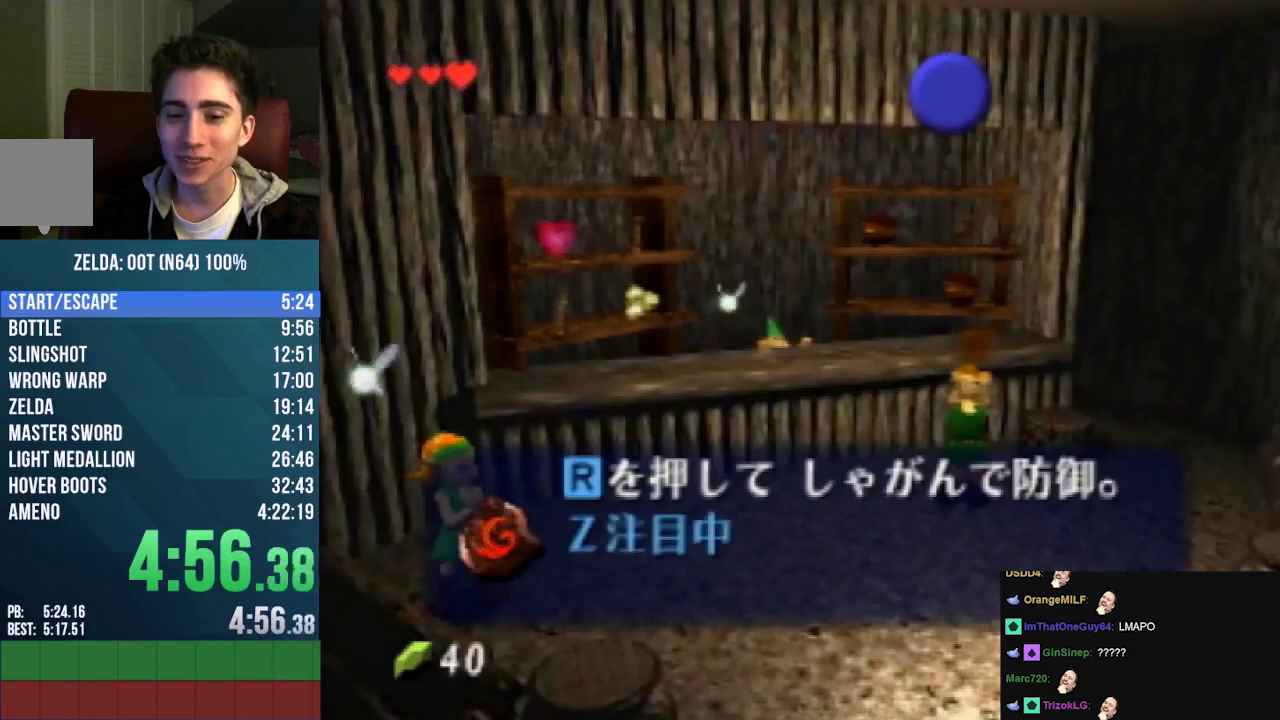
{"buttons": ["B"], "left_stick": "down", "events": [[67, "B", "down"], [133, "B", "up"], [333, "B", "down"], [400, "B", "up"], [500, "B", "down"]]}
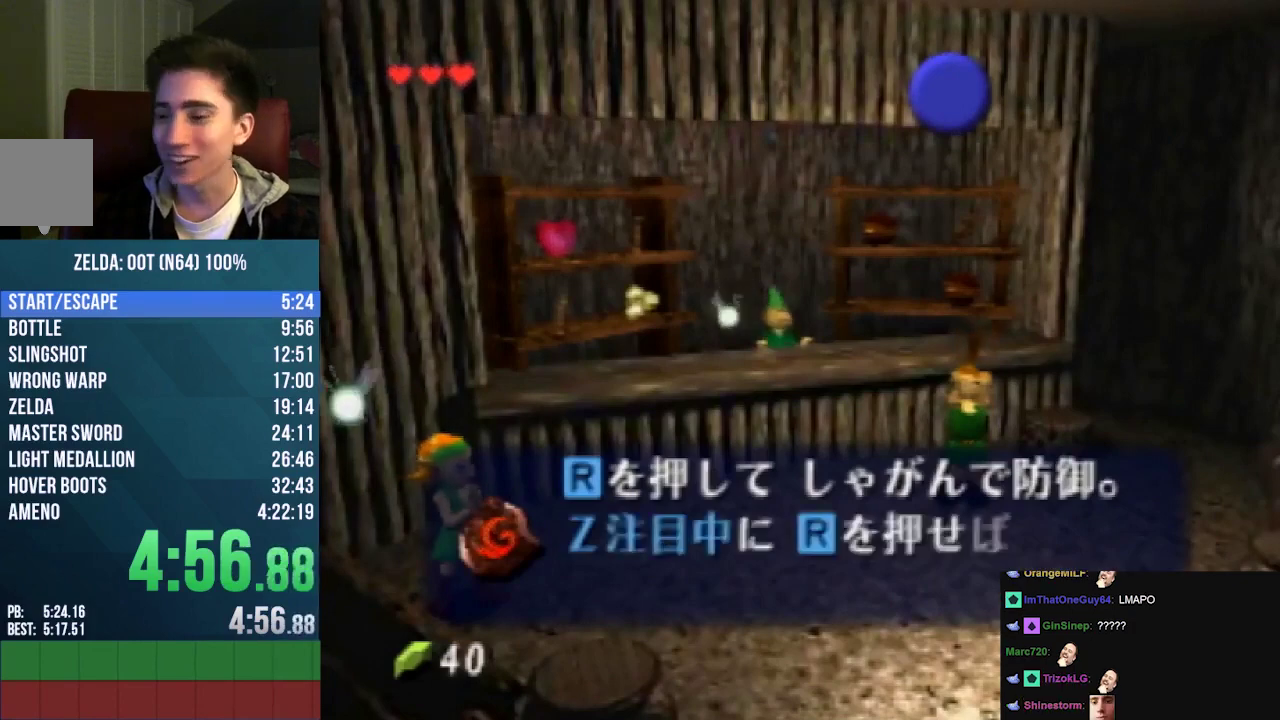
{"buttons": ["B"], "left_stick": "down", "events": [[67, "B", "up"], [133, "B", "down"], [300, "B", "up"], [367, "B", "down"], [433, "B", "up"], [500, "B", "down"]]}